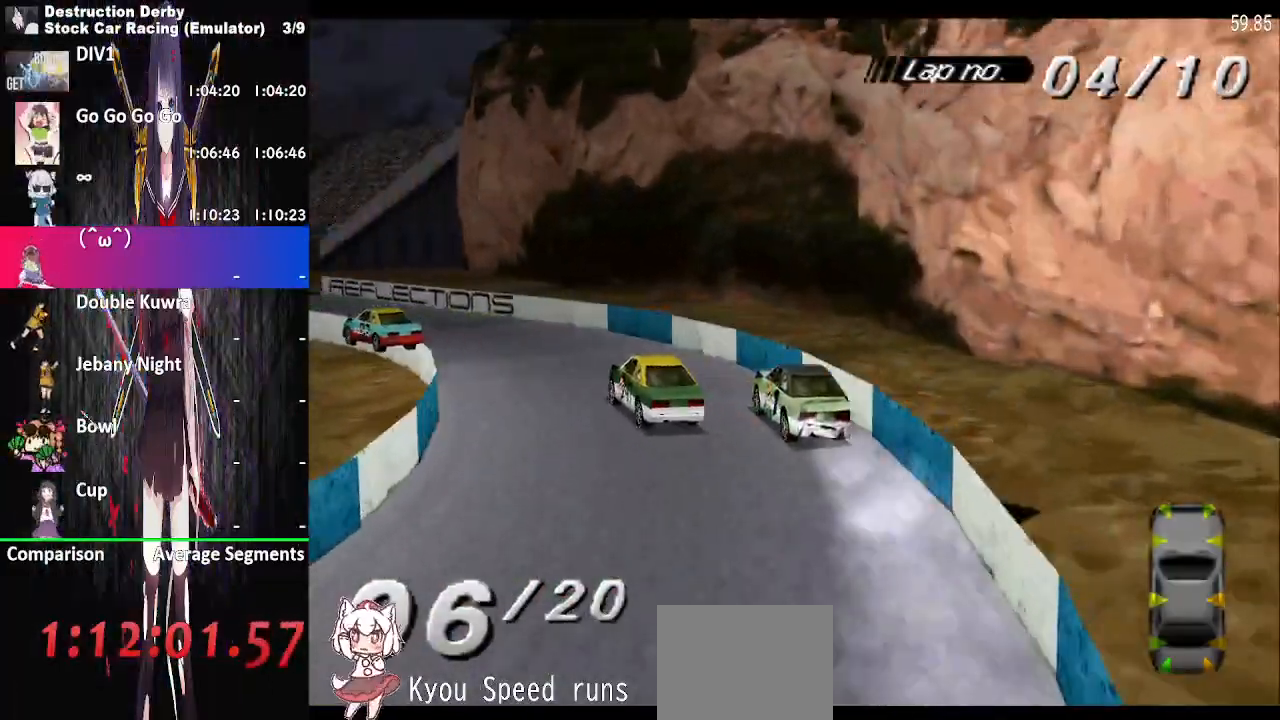
Gameplay with a controller (PlayStation layout); each line is a JSON object with the inputs held at the frame after it. "button_events" lists button changes between this image and that frame as [ms after this image, input, new state], when the widget could be followed in between (sticks are given only as held states). Not read: L3 SQUARE left_stick.
{"buttons": ["CROSS", "DPAD_LEFT"], "right_stick": "center", "button_events": [[267, "DPAD_LEFT", "down"]]}
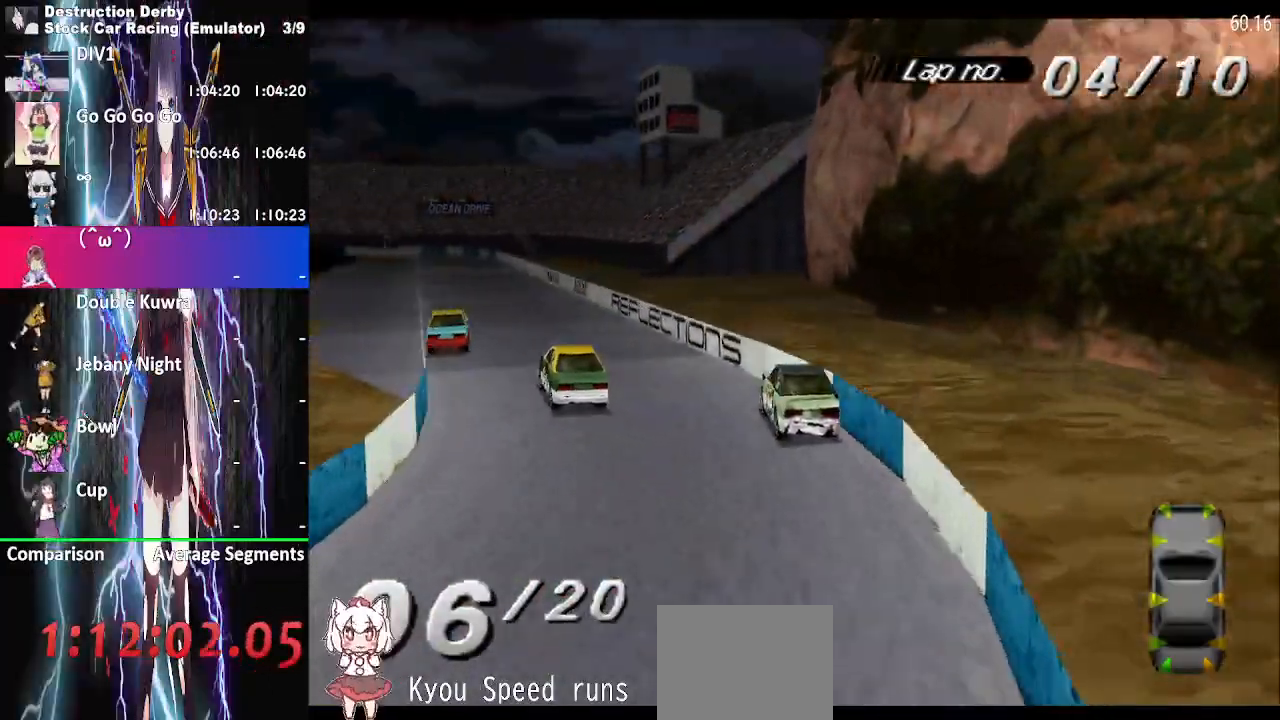
{"buttons": ["CROSS", "DPAD_LEFT"], "right_stick": "center", "button_events": [[200, "DPAD_LEFT", "up"], [417, "DPAD_LEFT", "down"]]}
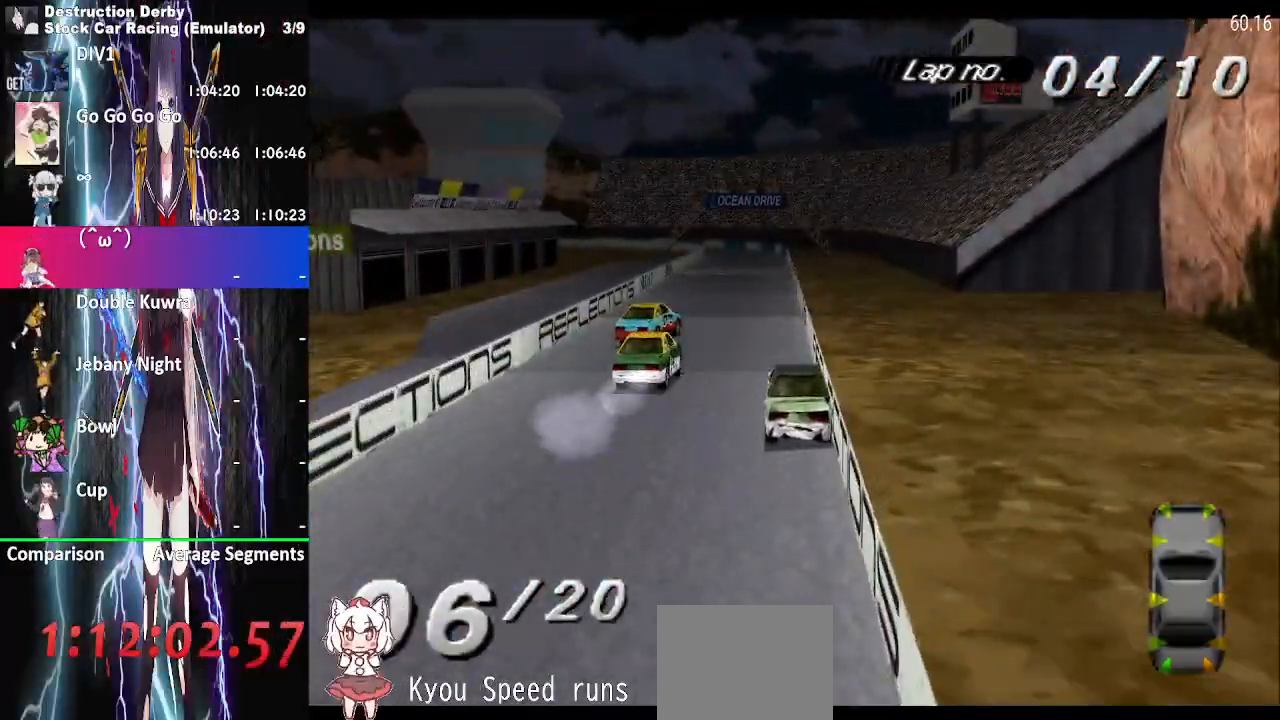
{"buttons": ["CROSS", "DPAD_RIGHT"], "right_stick": "center", "button_events": [[50, "DPAD_LEFT", "up"], [433, "DPAD_RIGHT", "down"]]}
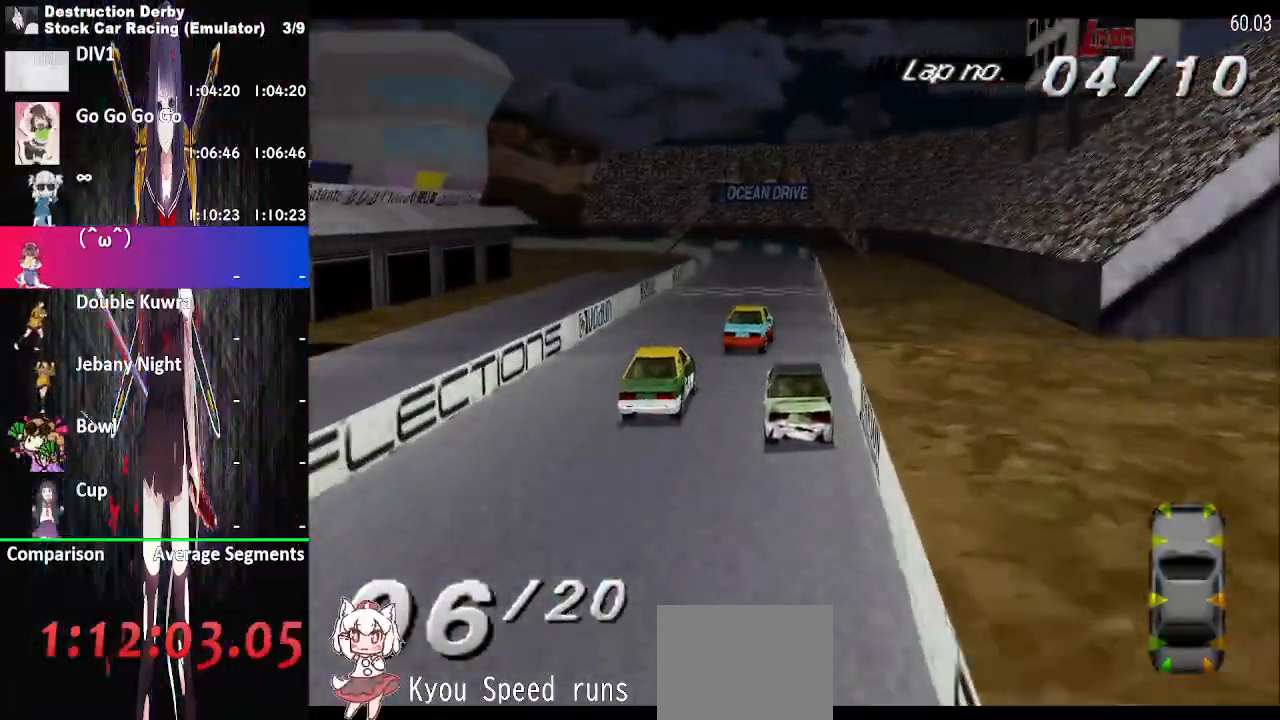
{"buttons": ["CROSS"], "right_stick": "center", "button_events": [[33, "DPAD_RIGHT", "up"]]}
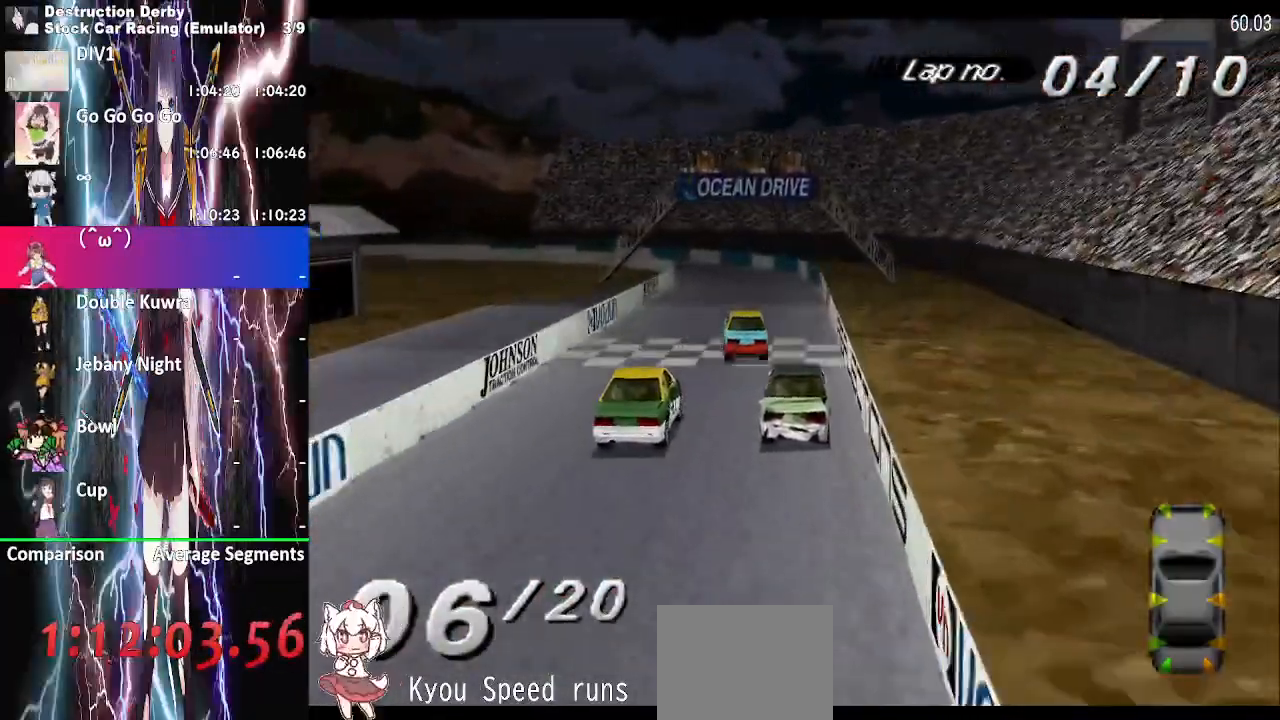
{"buttons": ["CROSS", "DPAD_LEFT"], "right_stick": "center", "button_events": [[167, "DPAD_LEFT", "down"]]}
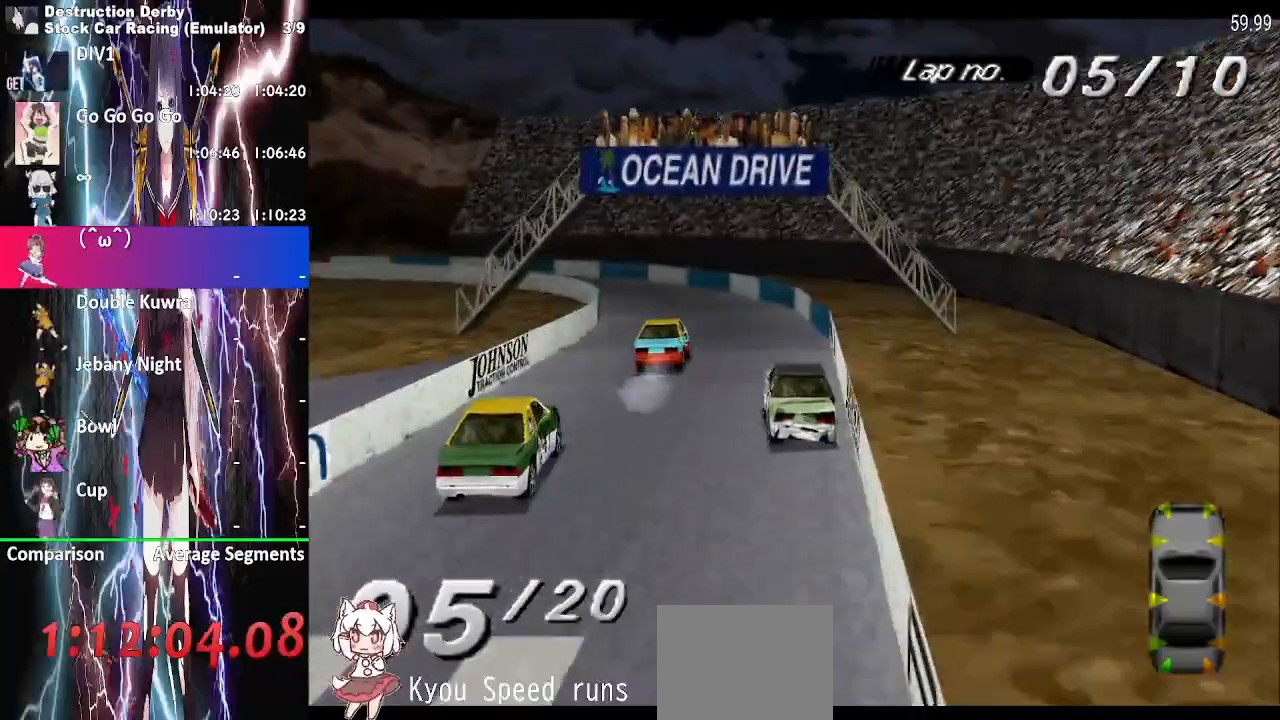
{"buttons": ["CROSS", "DPAD_LEFT"], "right_stick": "center", "button_events": []}
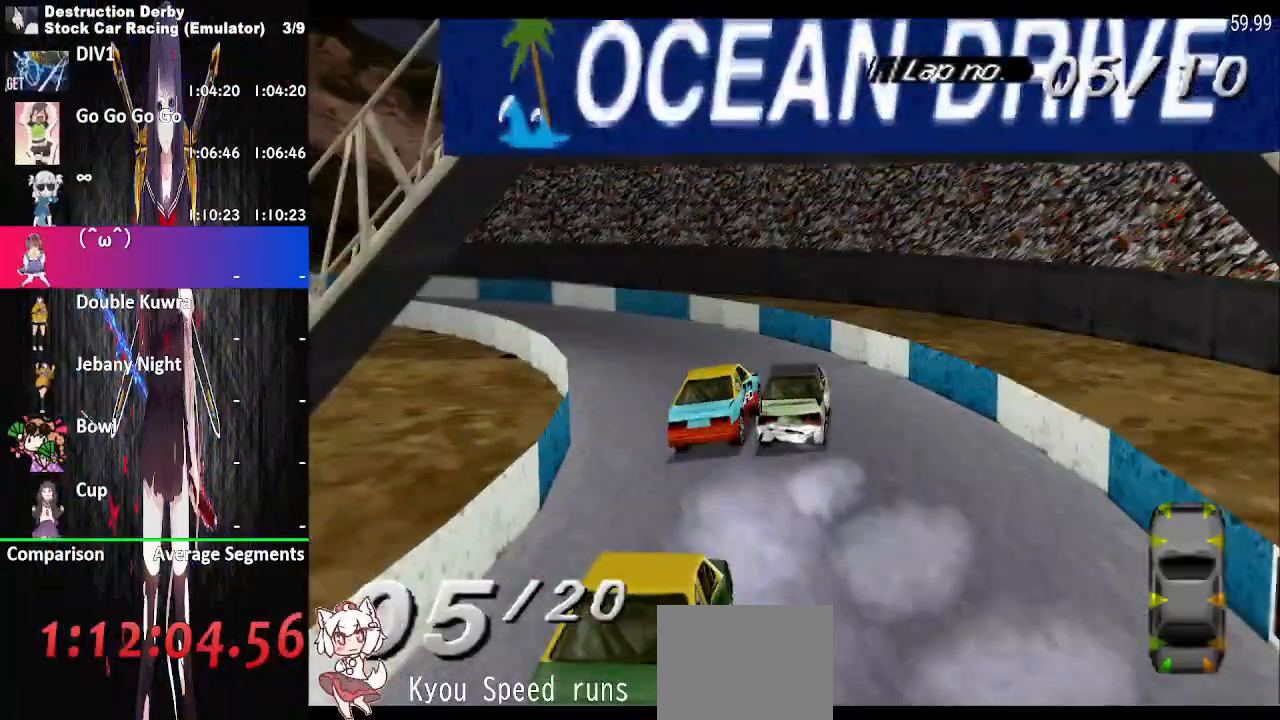
{"buttons": ["CROSS", "DPAD_LEFT"], "right_stick": "center", "button_events": []}
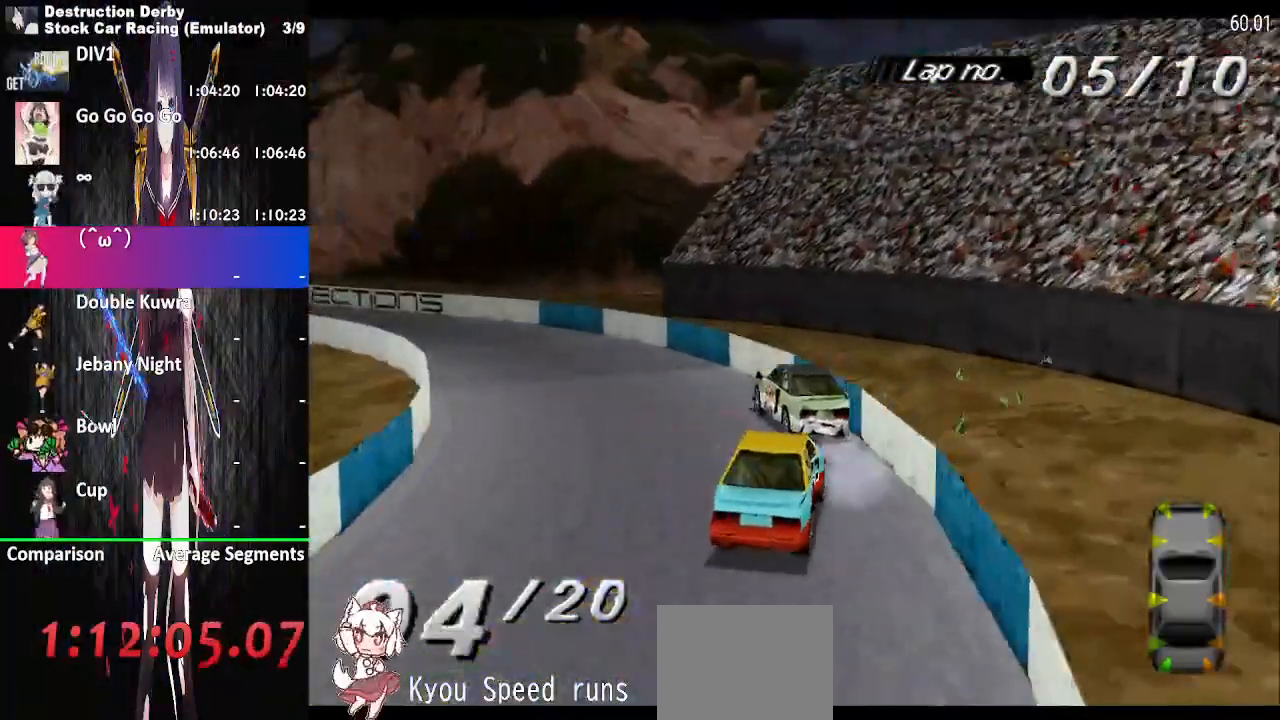
{"buttons": ["CROSS", "DPAD_LEFT"], "right_stick": "center", "button_events": []}
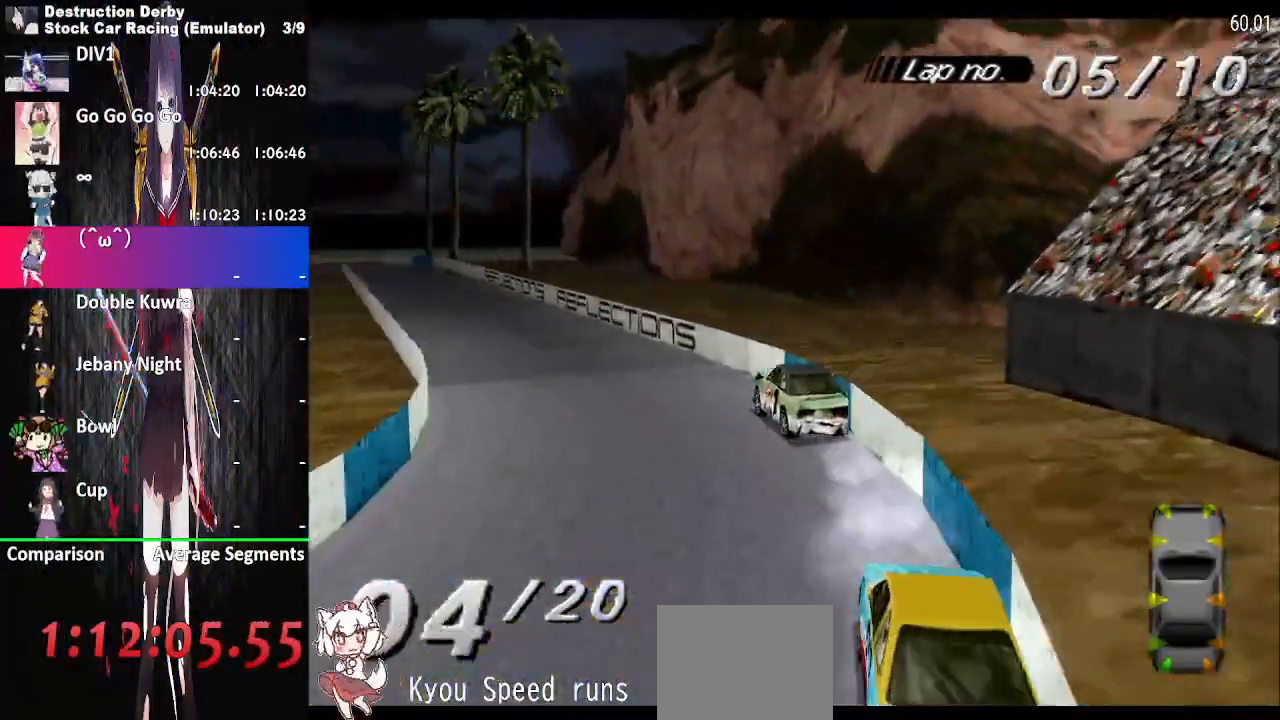
{"buttons": ["CROSS"], "right_stick": "center", "button_events": [[17, "DPAD_LEFT", "up"], [217, "DPAD_RIGHT", "down"], [383, "DPAD_RIGHT", "up"]]}
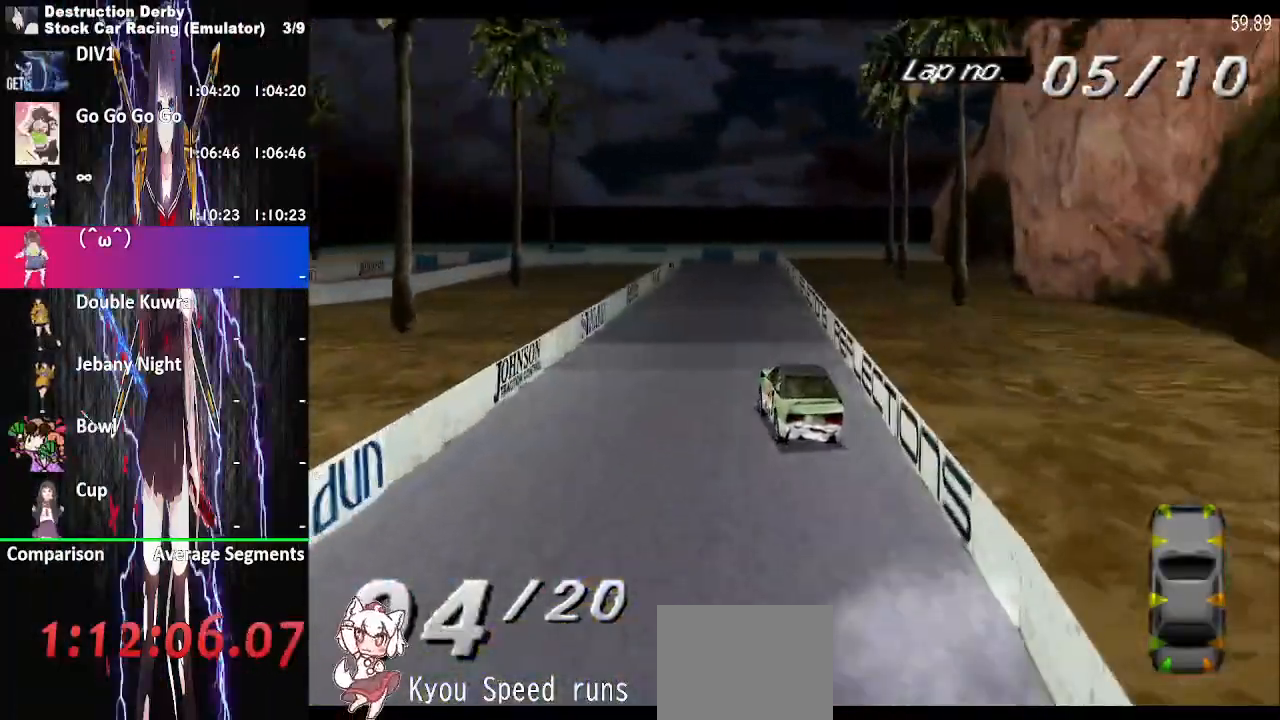
{"buttons": ["CROSS"], "right_stick": "center", "button_events": [[283, "DPAD_RIGHT", "down"], [433, "DPAD_RIGHT", "up"]]}
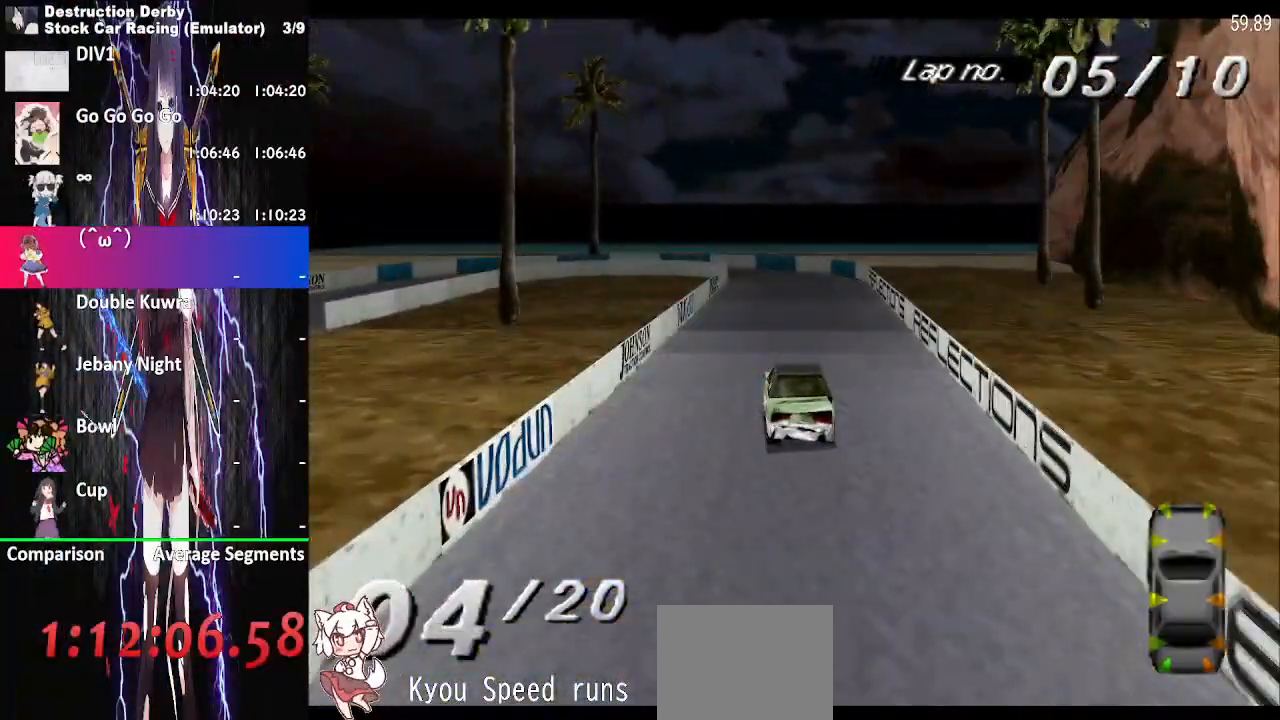
{"buttons": ["DPAD_LEFT"], "right_stick": "center", "button_events": [[300, "DPAD_LEFT", "down"], [433, "CROSS", "up"]]}
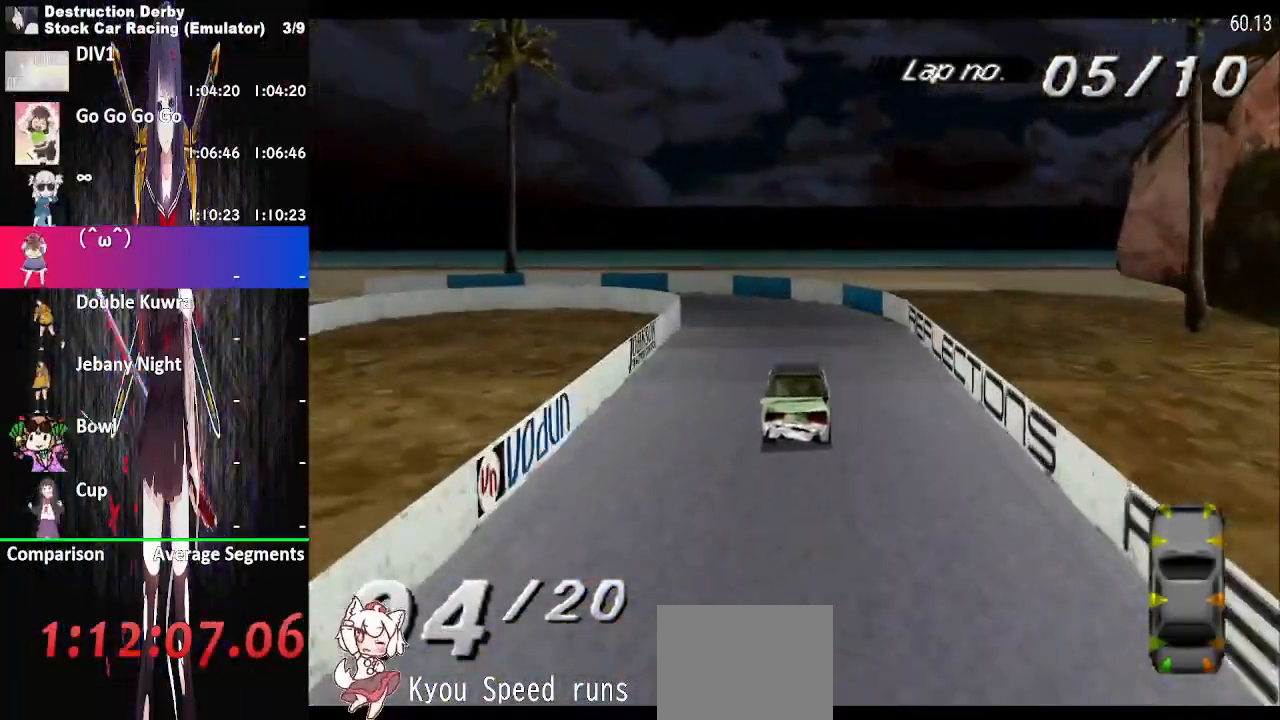
{"buttons": ["CROSS", "DPAD_LEFT"], "right_stick": "center", "button_events": [[350, "CROSS", "down"]]}
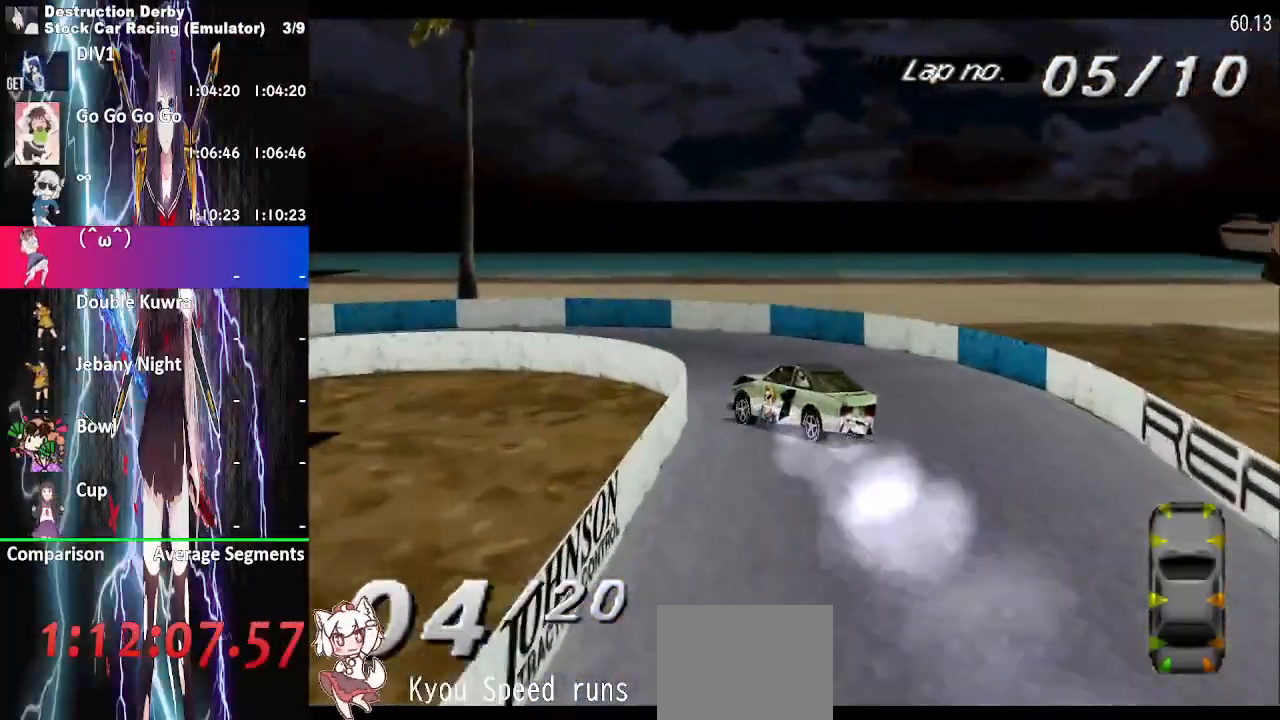
{"buttons": ["DPAD_LEFT"], "right_stick": "center", "button_events": [[183, "CROSS", "up"]]}
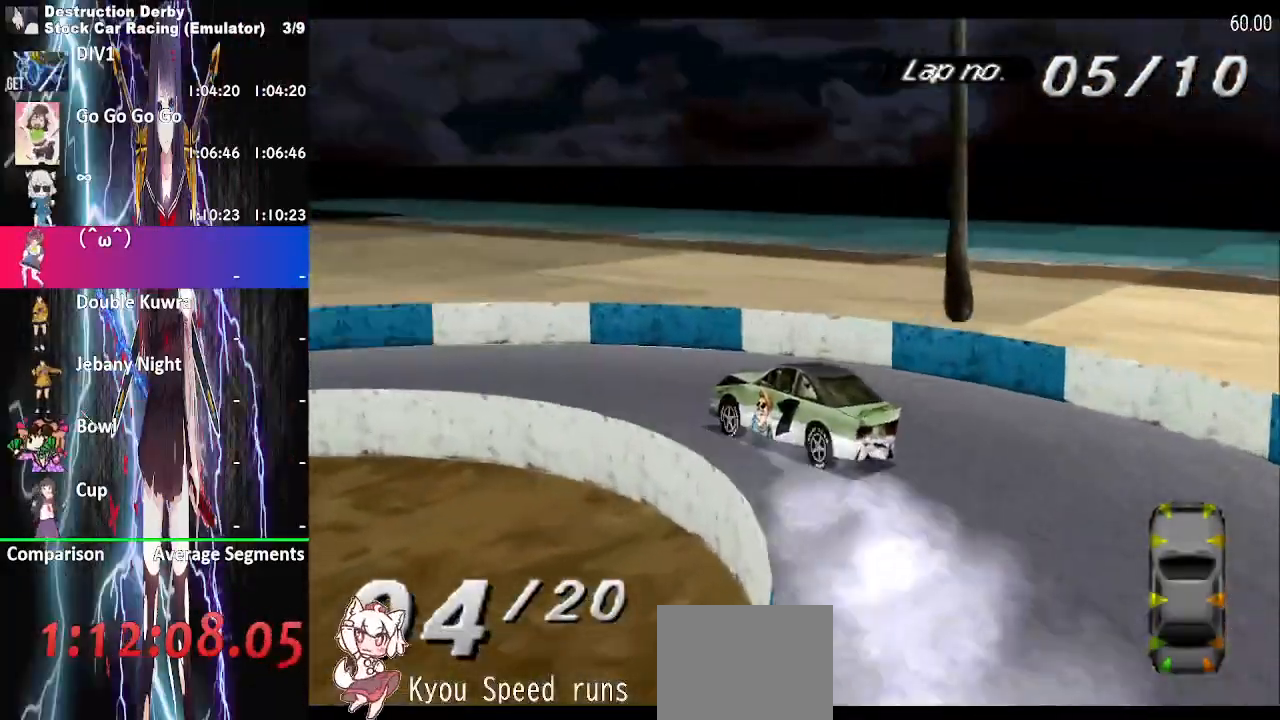
{"buttons": ["CROSS", "DPAD_LEFT"], "right_stick": "center", "button_events": [[317, "CROSS", "down"]]}
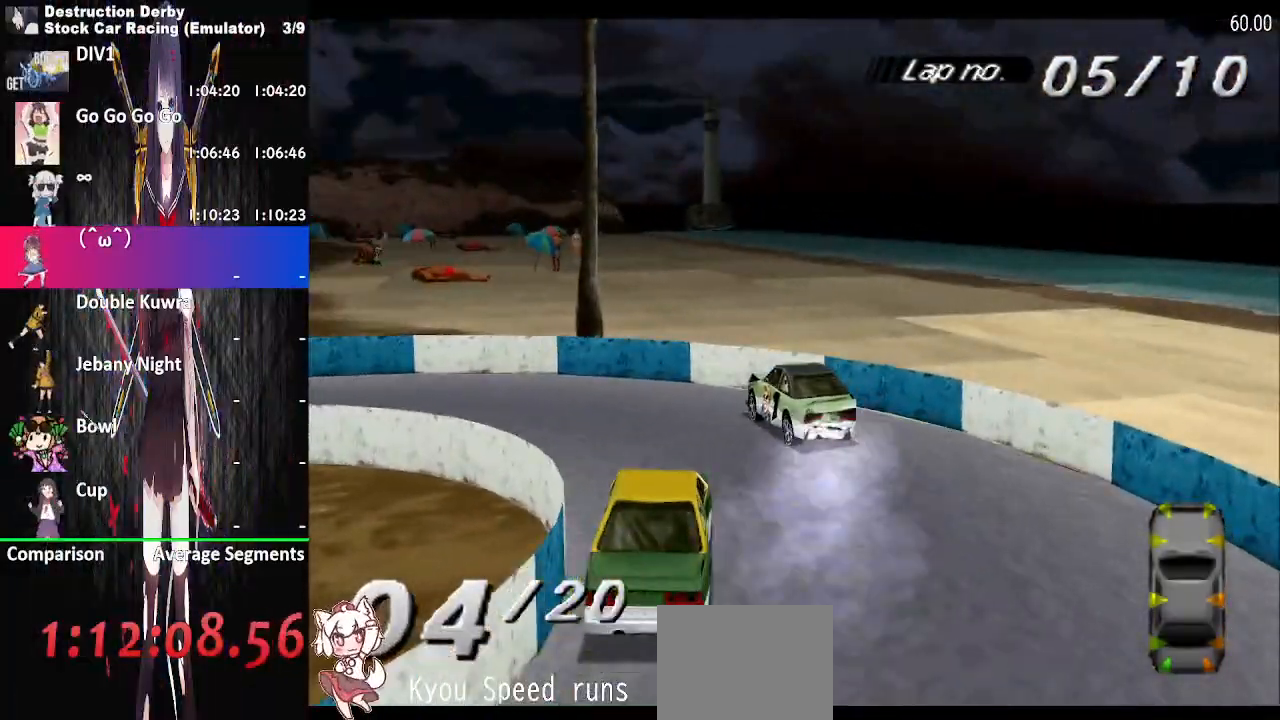
{"buttons": ["CROSS", "DPAD_LEFT"], "right_stick": "center", "button_events": []}
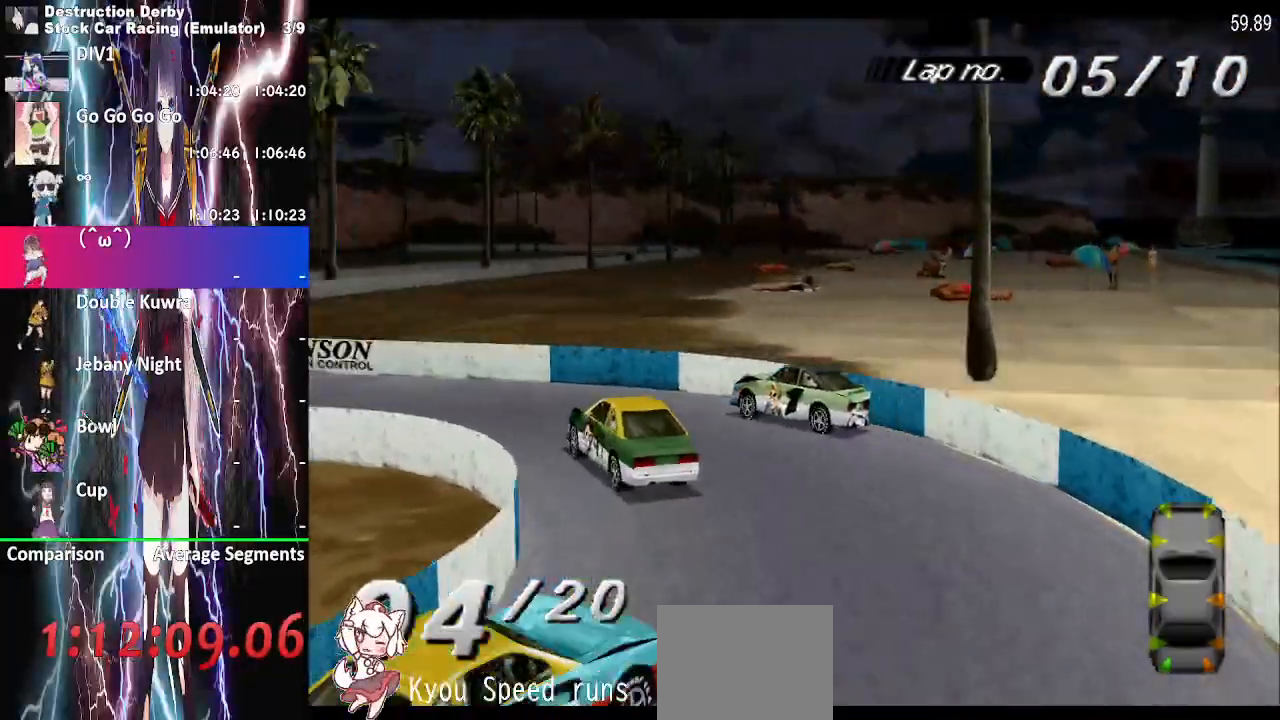
{"buttons": ["CROSS", "DPAD_RIGHT"], "right_stick": "center", "button_events": [[50, "DPAD_LEFT", "up"], [367, "DPAD_RIGHT", "down"]]}
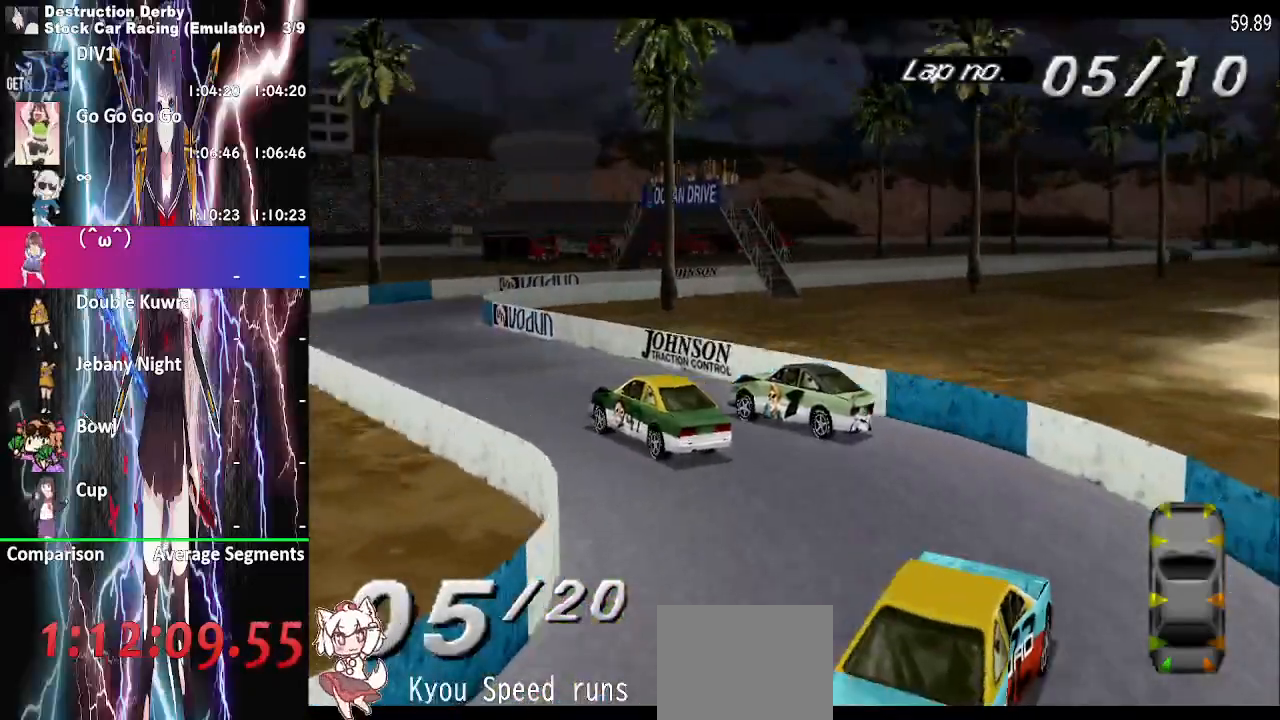
{"buttons": ["CROSS", "DPAD_RIGHT"], "right_stick": "center", "button_events": []}
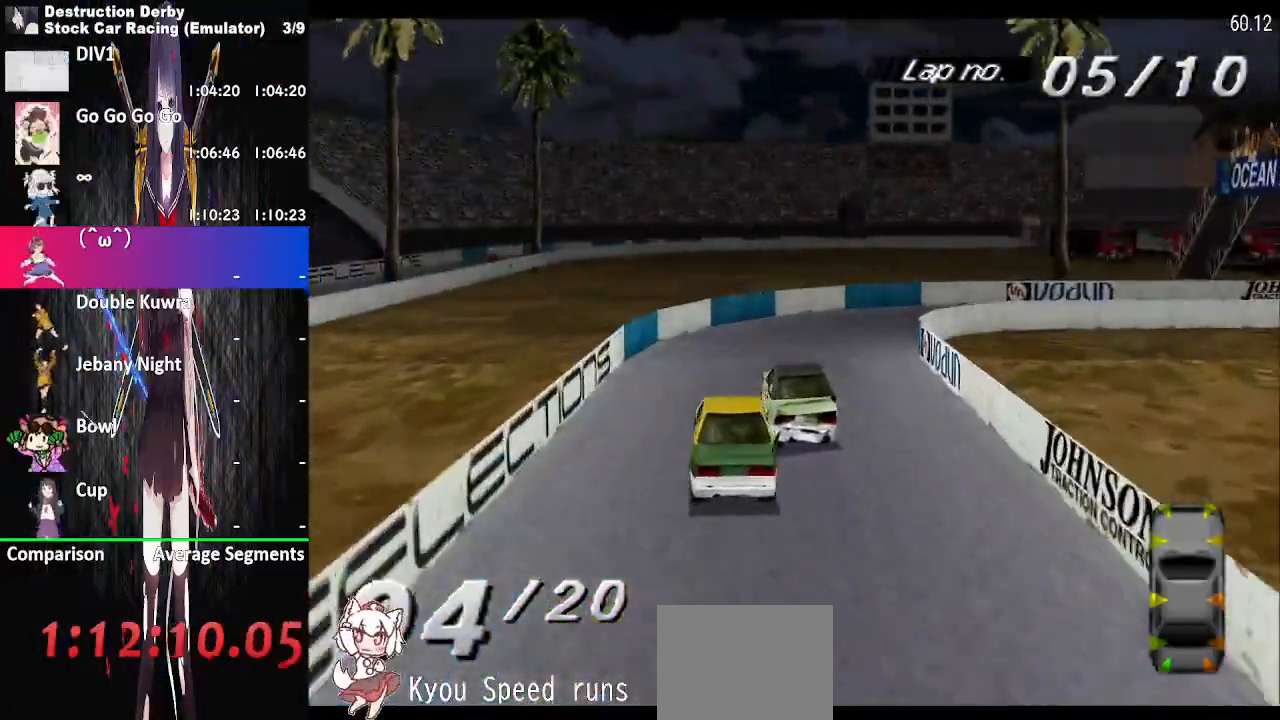
{"buttons": ["CROSS", "DPAD_RIGHT"], "right_stick": "center", "button_events": [[183, "CROSS", "up"], [350, "CROSS", "down"]]}
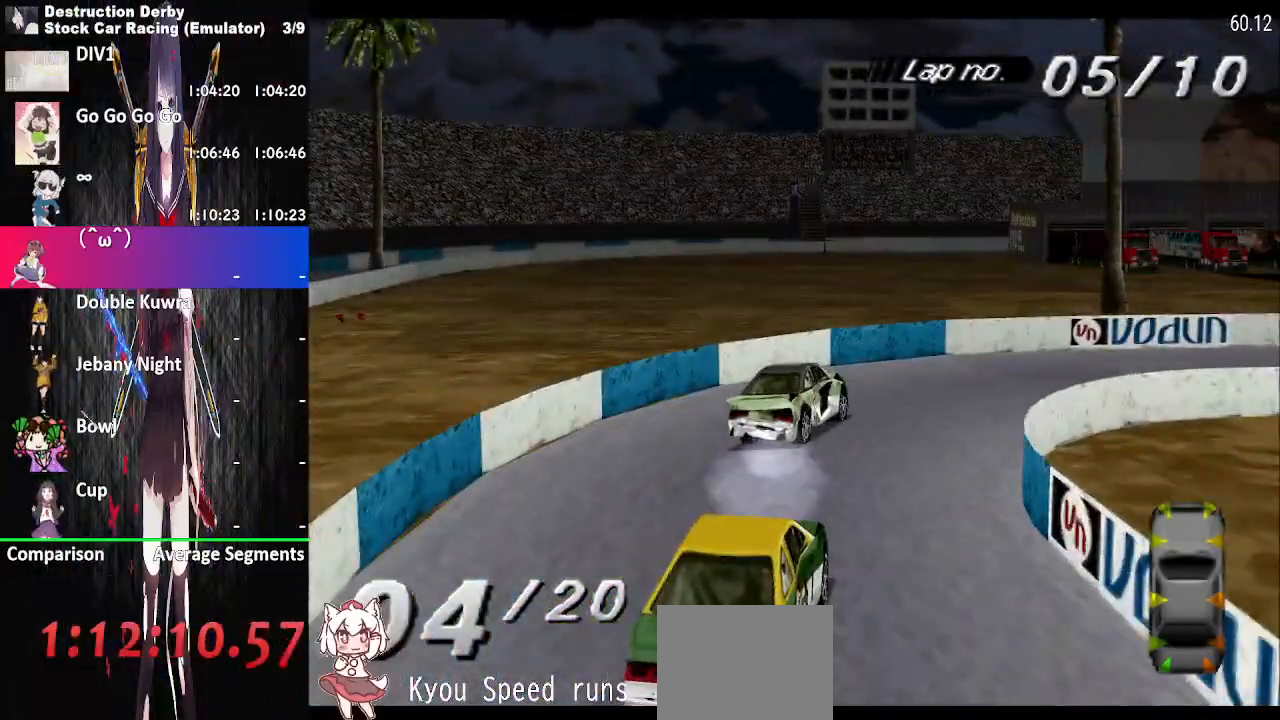
{"buttons": ["CROSS", "DPAD_LEFT"], "right_stick": "center", "button_events": [[283, "DPAD_RIGHT", "up"], [467, "DPAD_LEFT", "down"]]}
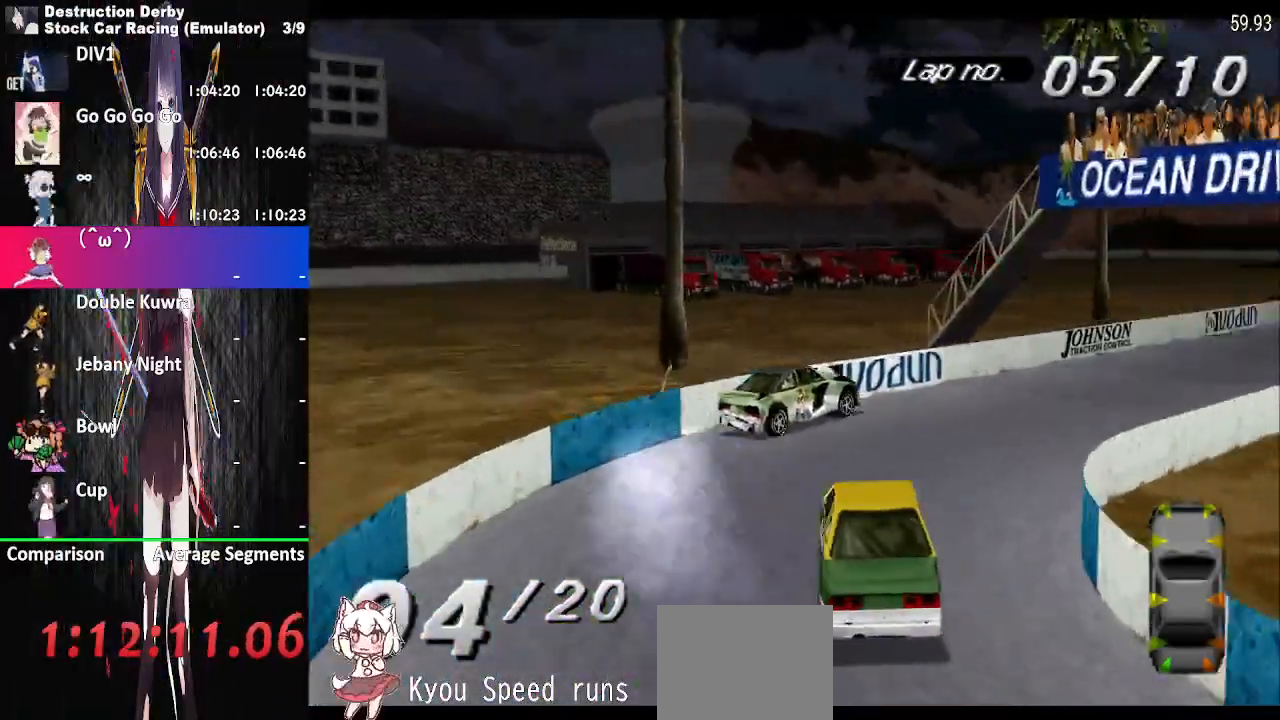
{"buttons": ["CROSS", "DPAD_RIGHT"], "right_stick": "center", "button_events": [[250, "DPAD_LEFT", "up"], [467, "DPAD_RIGHT", "down"]]}
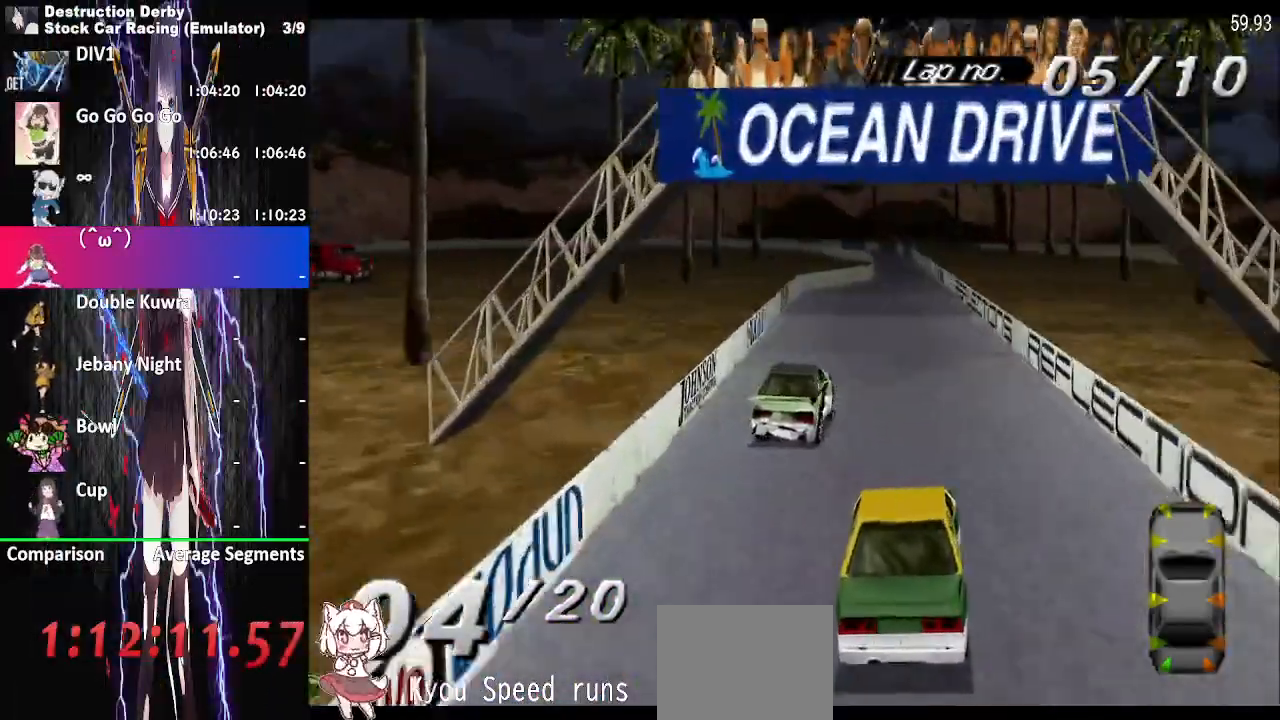
{"buttons": ["CROSS"], "right_stick": "center", "button_events": [[117, "DPAD_RIGHT", "up"], [267, "DPAD_LEFT", "down"], [450, "DPAD_LEFT", "up"]]}
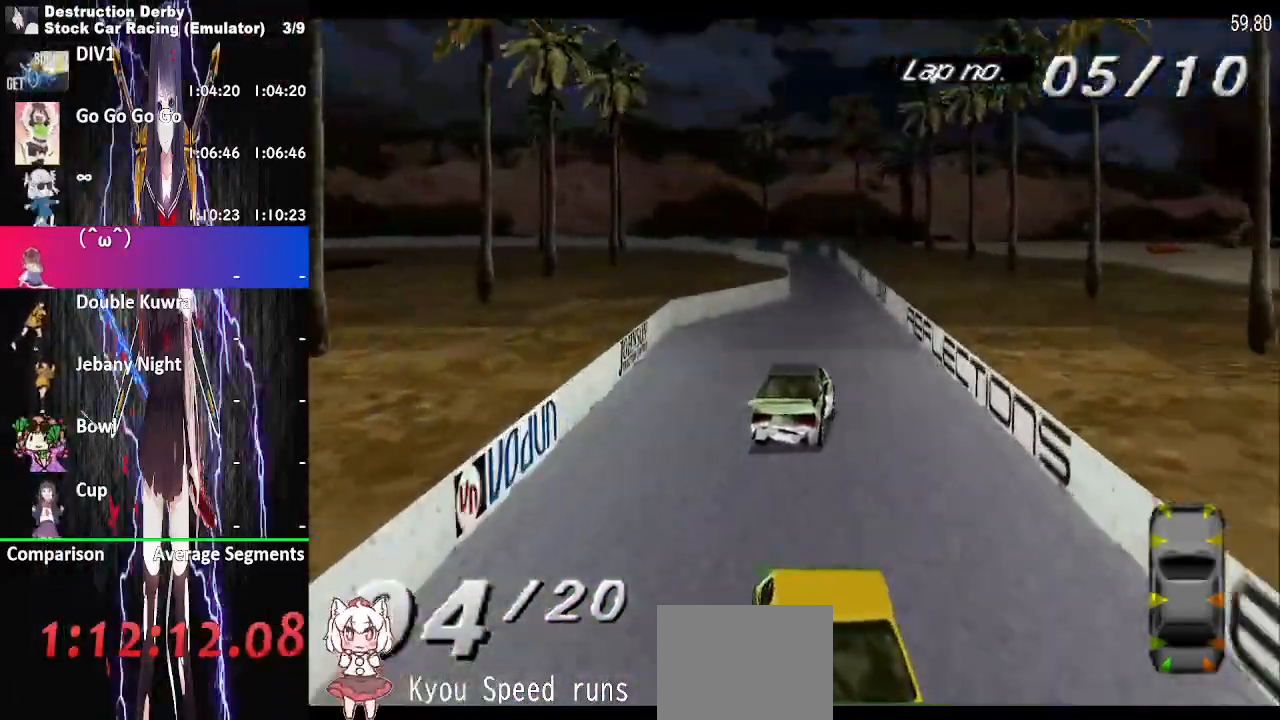
{"buttons": ["CROSS", "DPAD_LEFT"], "right_stick": "center", "button_events": [[117, "DPAD_LEFT", "down"]]}
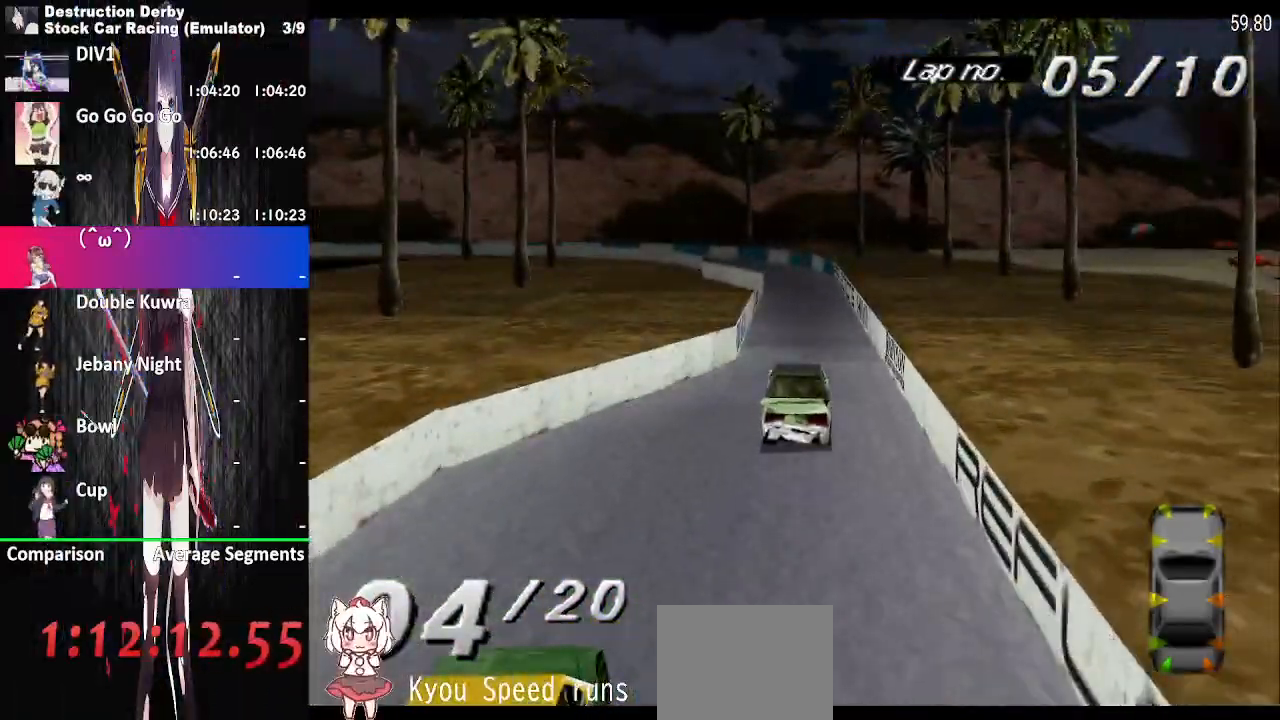
{"buttons": ["CROSS"], "right_stick": "center", "button_events": [[300, "DPAD_LEFT", "up"]]}
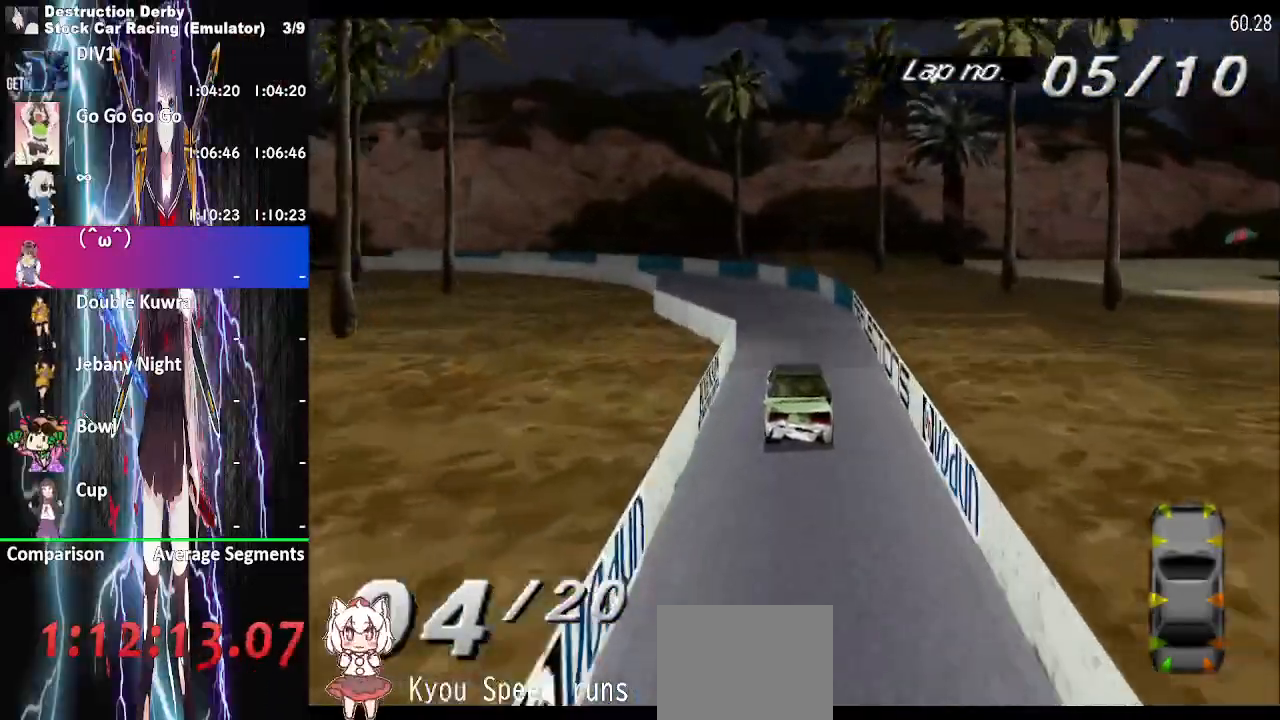
{"buttons": ["CROSS", "DPAD_LEFT"], "right_stick": "center", "button_events": [[117, "DPAD_LEFT", "down"]]}
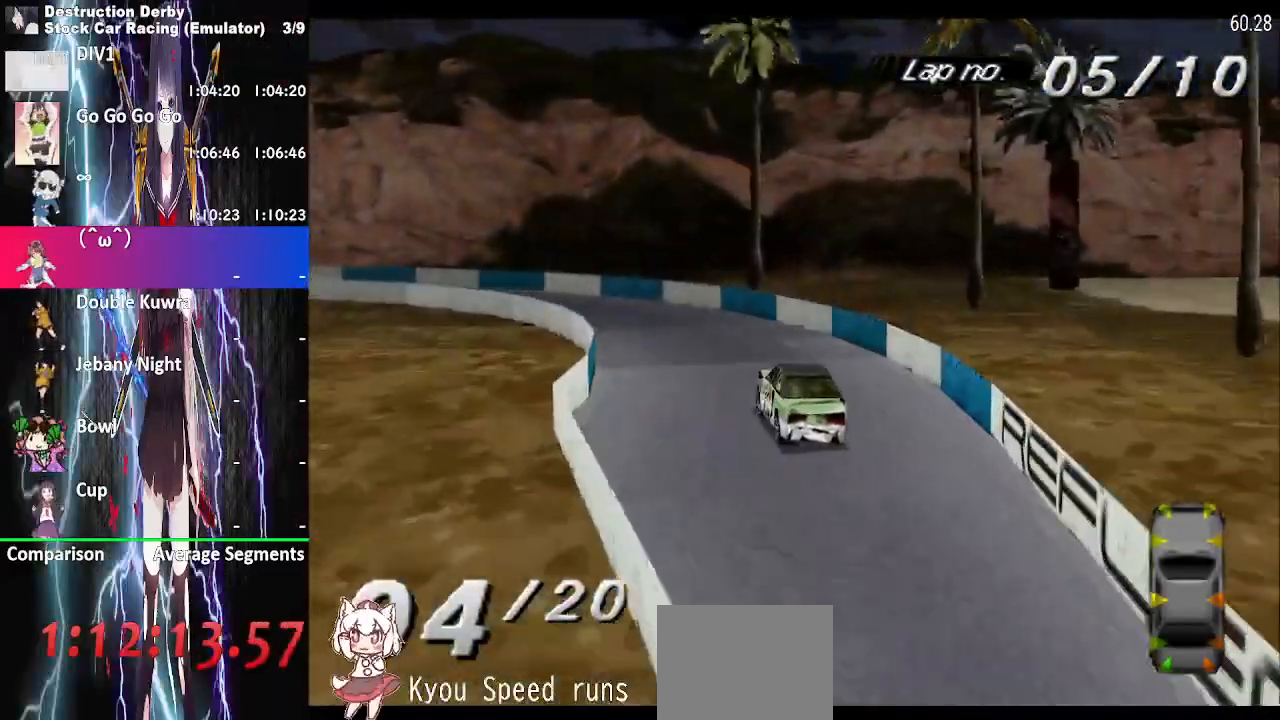
{"buttons": ["CROSS", "DPAD_LEFT"], "right_stick": "center", "button_events": [[100, "CROSS", "up"], [283, "CROSS", "down"]]}
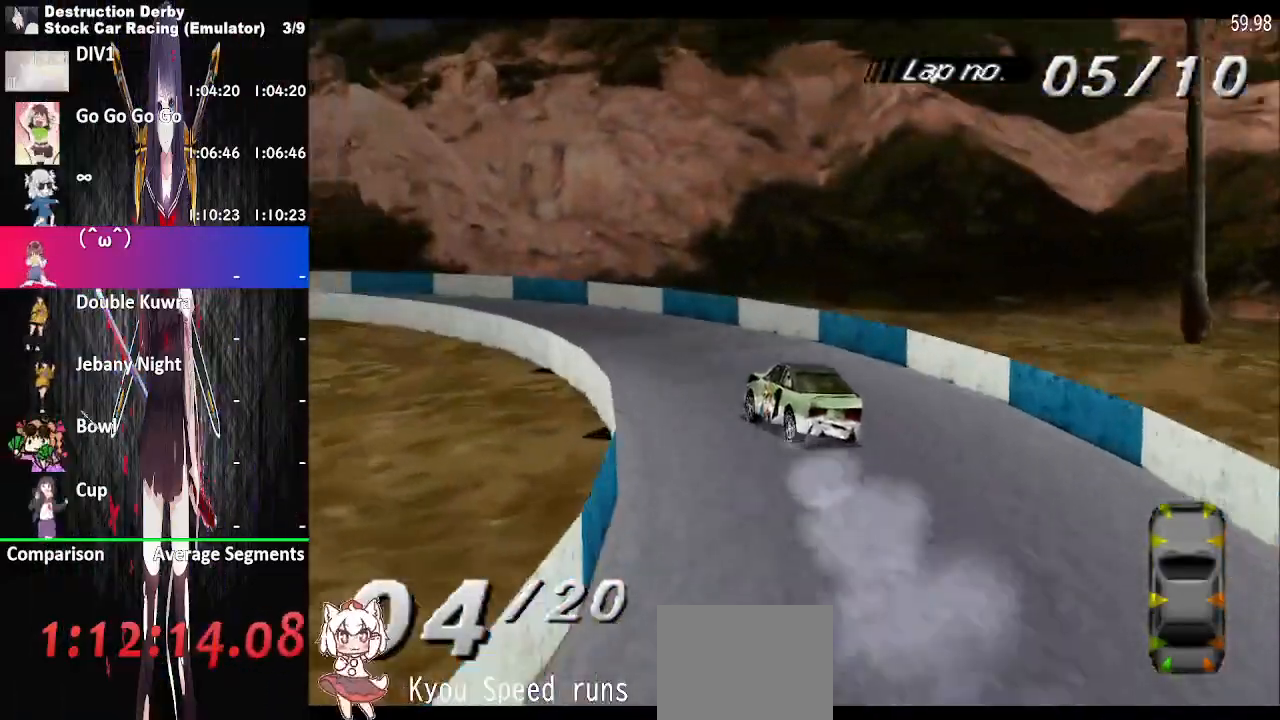
{"buttons": ["CROSS", "DPAD_LEFT"], "right_stick": "center", "button_events": []}
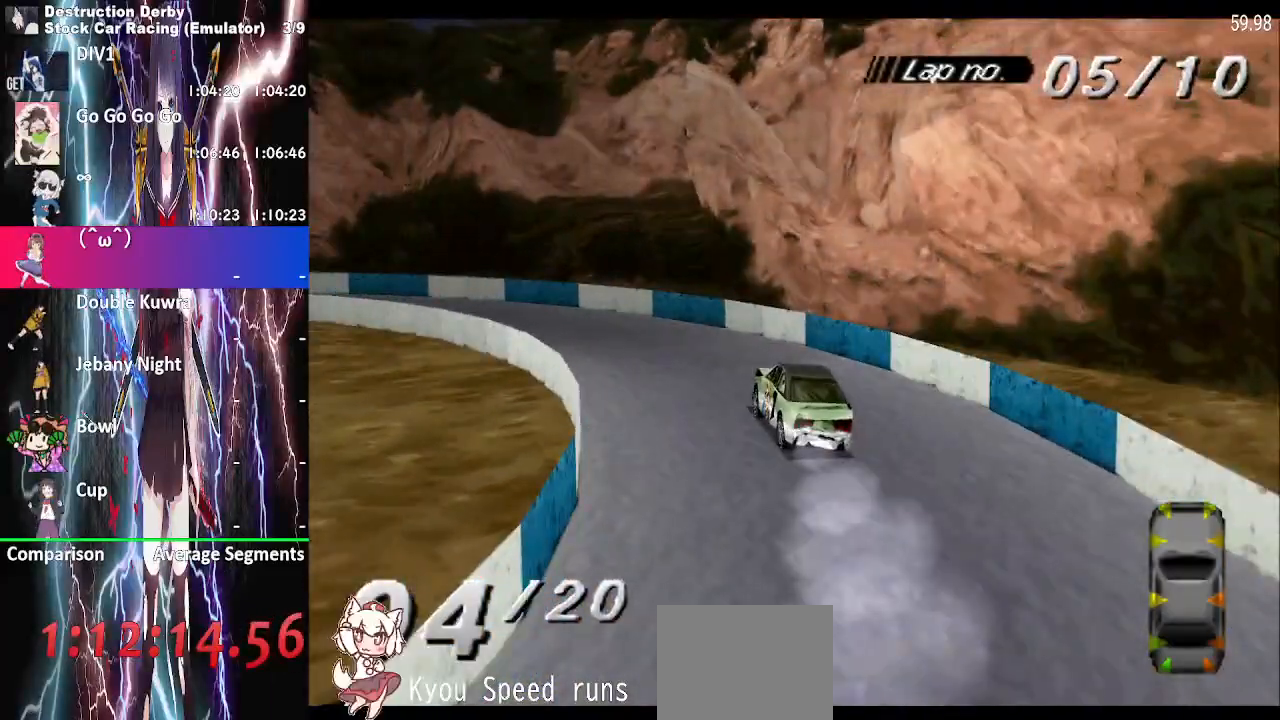
{"buttons": ["CROSS", "DPAD_LEFT"], "right_stick": "center", "button_events": []}
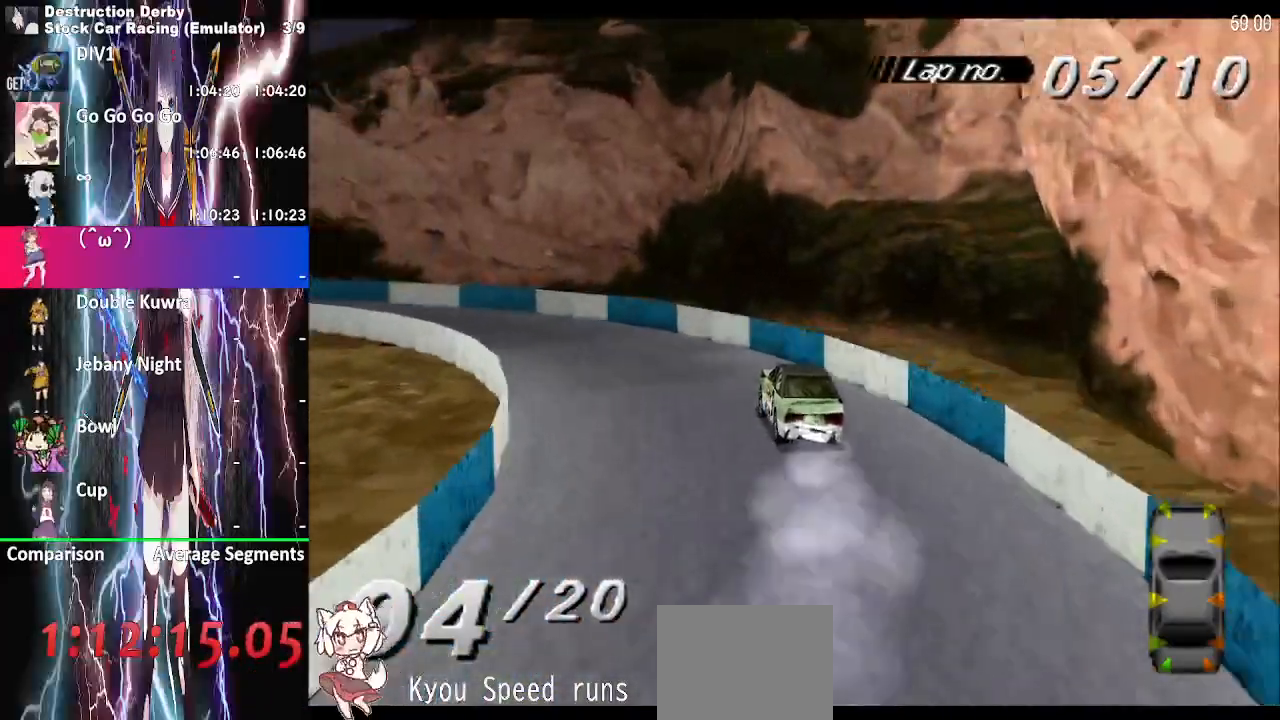
{"buttons": ["CROSS", "DPAD_LEFT"], "right_stick": "center", "button_events": []}
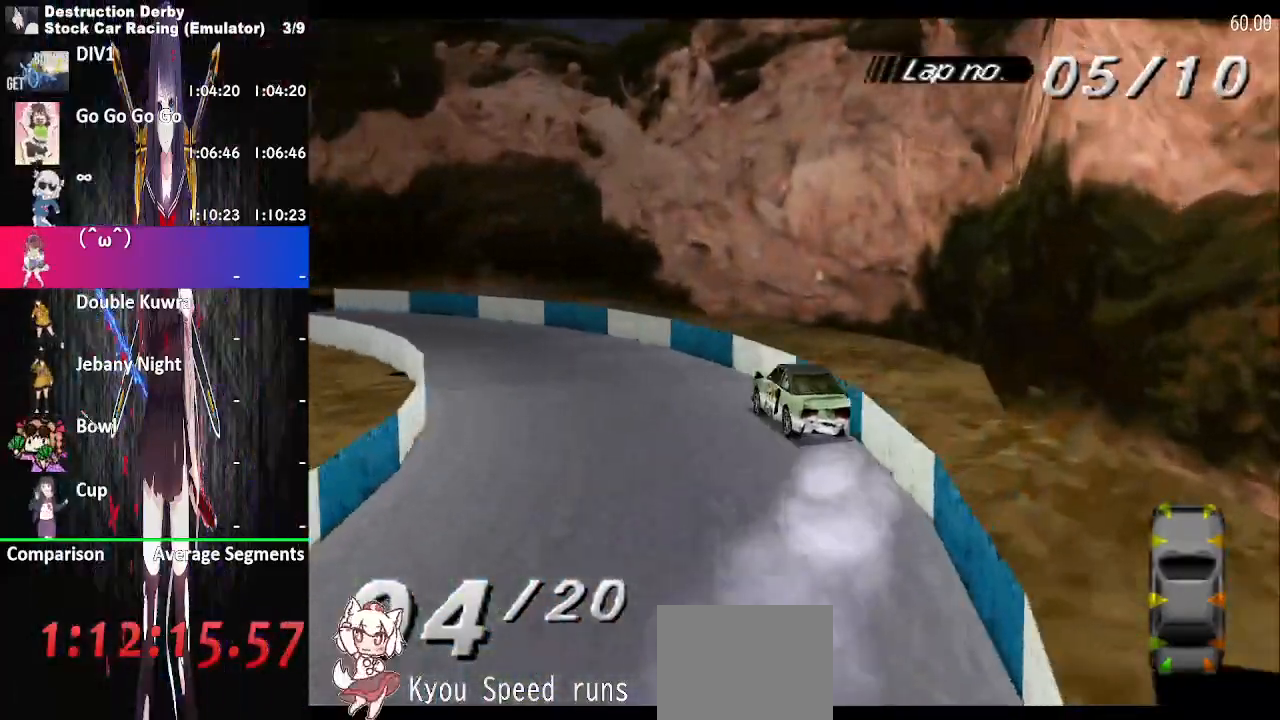
{"buttons": ["CROSS", "DPAD_LEFT"], "right_stick": "center", "button_events": []}